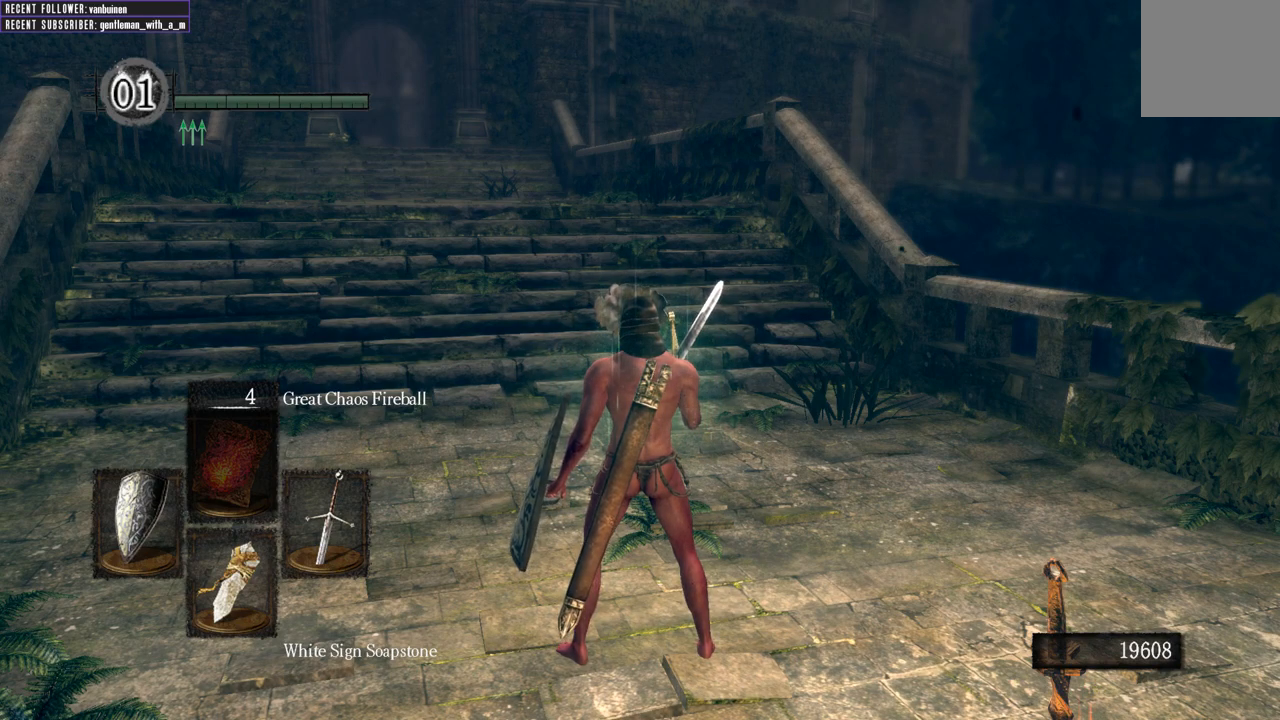
Gameplay with a controller (Xbox layout); each line is a JSON object with the inputs held at the frame after it. "events" lists button and stick changes between this image and that frame as [ms after this image, input, new state], when the widget could be followed in between. Not read: L3.
{"buttons": ["A"], "left_stick": "down-right", "right_stick": "center", "events": [[50, "left_stick", "down-right"], [67, "right_stick", "right"], [417, "right_stick", "center"], [483, "A", "down"]]}
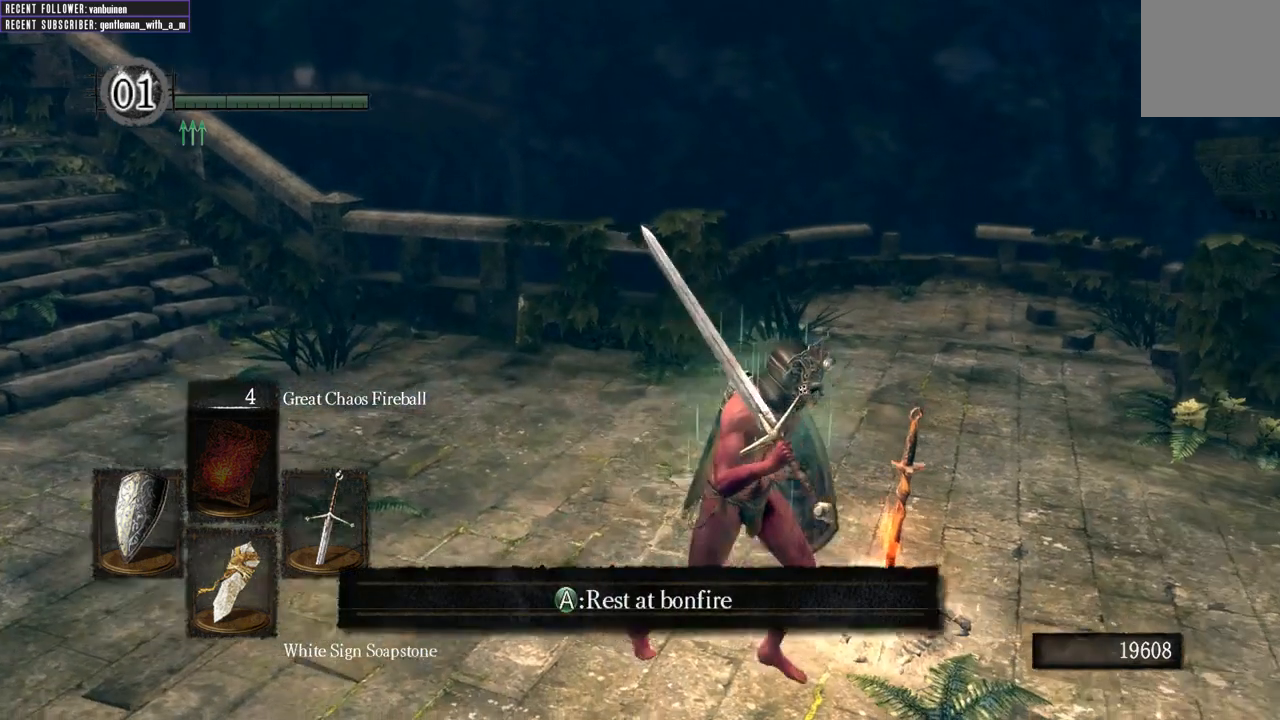
{"buttons": [], "left_stick": "center", "right_stick": "center", "events": [[33, "left_stick", "center"], [117, "A", "up"]]}
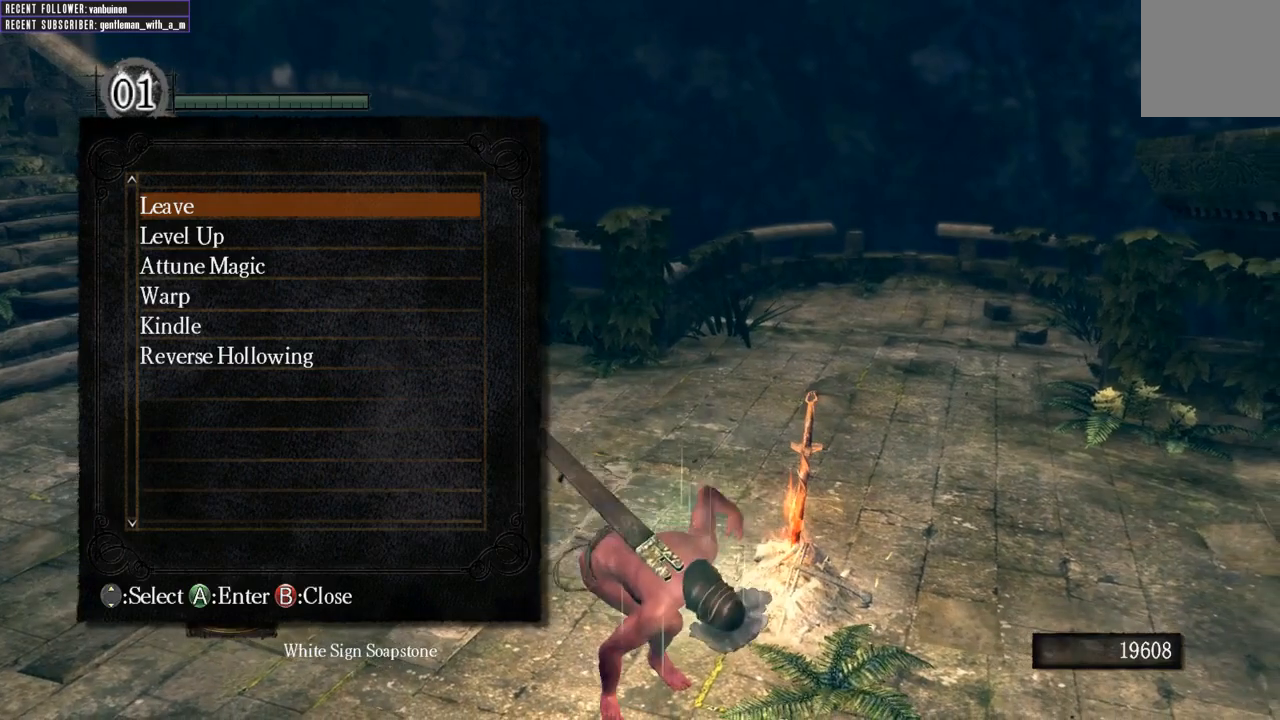
{"buttons": ["B"], "left_stick": "up-right", "right_stick": "center", "events": [[217, "B", "down"], [333, "B", "up"], [433, "B", "down"], [433, "left_stick", "up-right"]]}
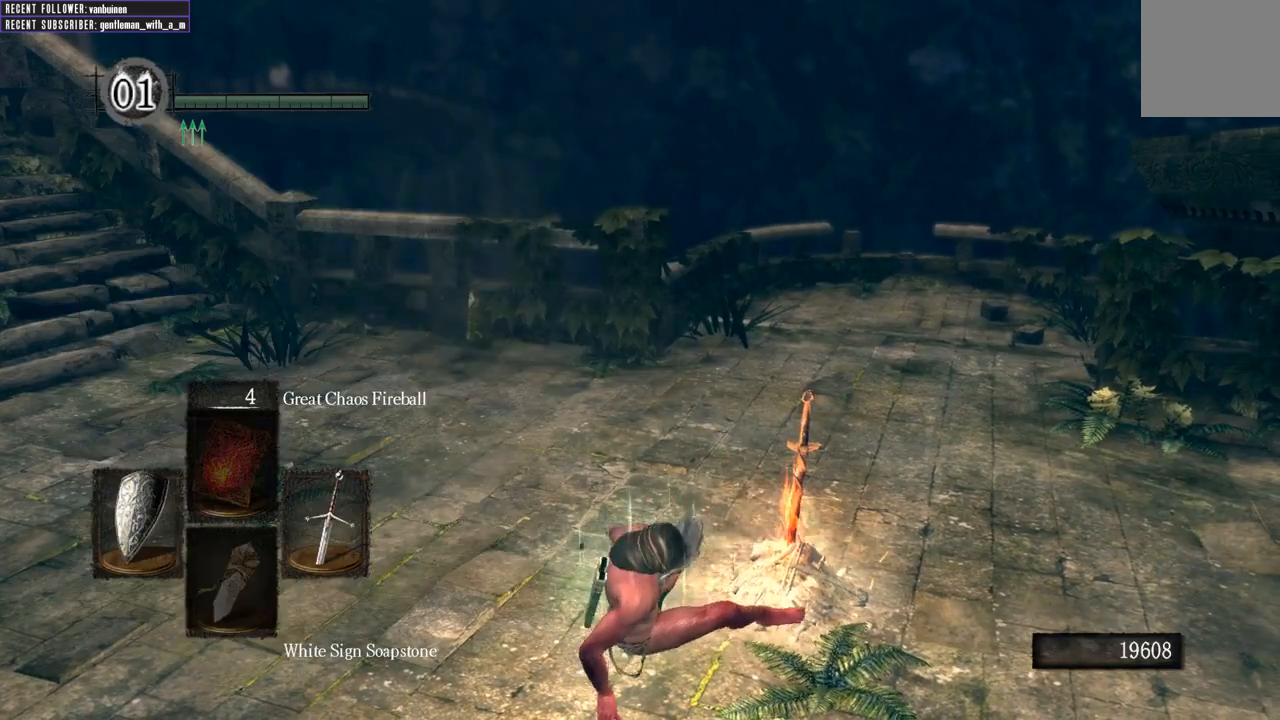
{"buttons": [], "left_stick": "center", "right_stick": "center", "events": [[133, "left_stick", "up-left"], [150, "B", "up"], [217, "B", "down"], [300, "B", "up"], [333, "left_stick", "center"]]}
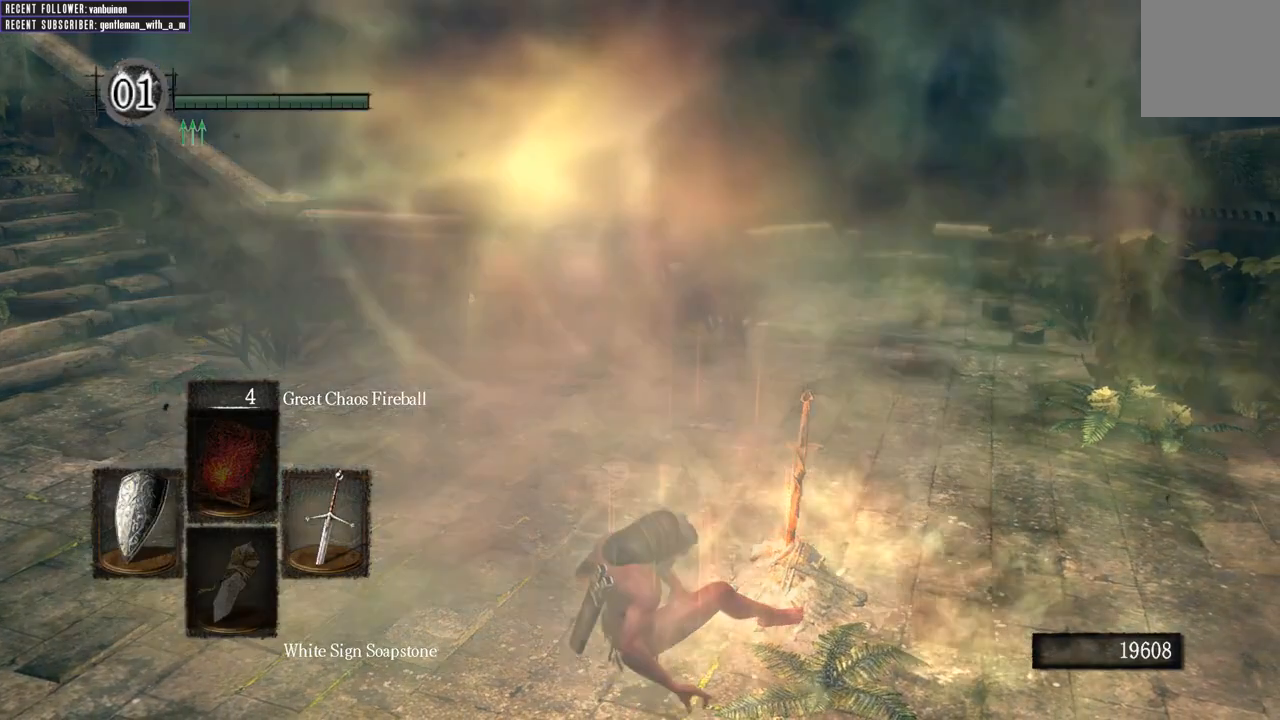
{"buttons": [], "left_stick": "center", "right_stick": "center", "events": []}
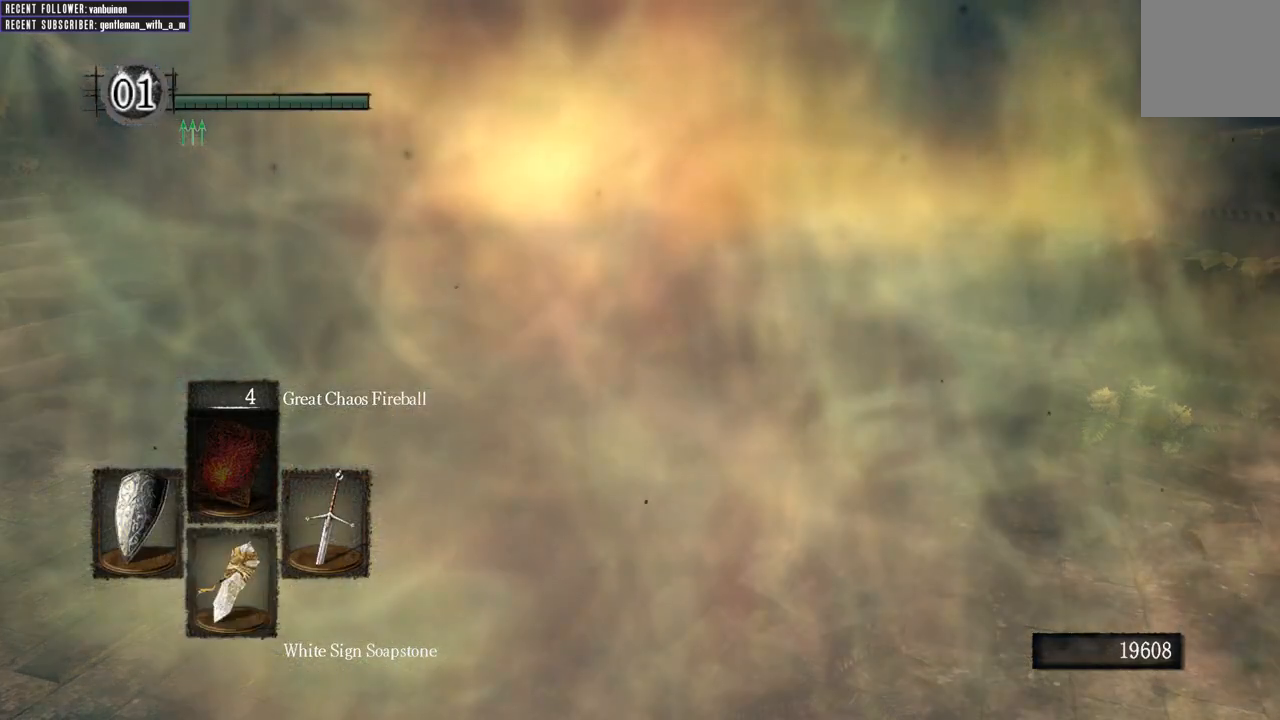
{"buttons": [], "left_stick": "center", "right_stick": "center", "events": []}
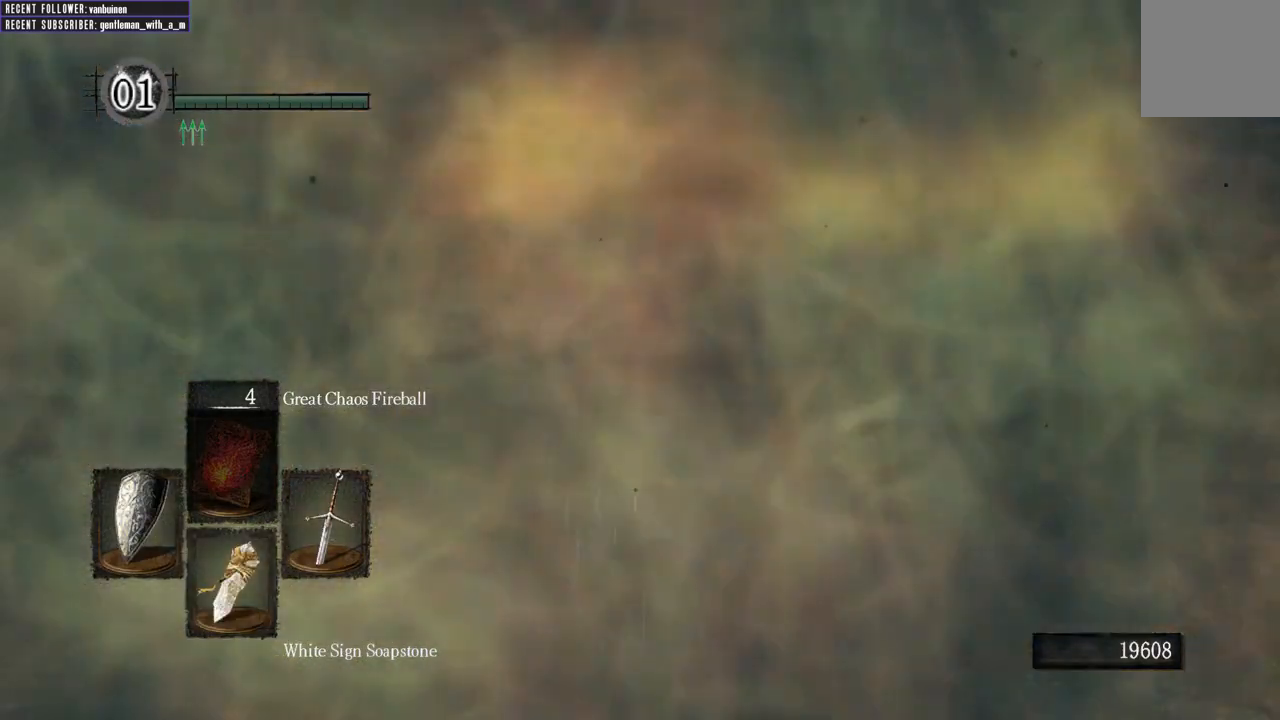
{"buttons": [], "left_stick": "center", "right_stick": "center", "events": [[67, "right_stick", "left"], [400, "right_stick", "center"]]}
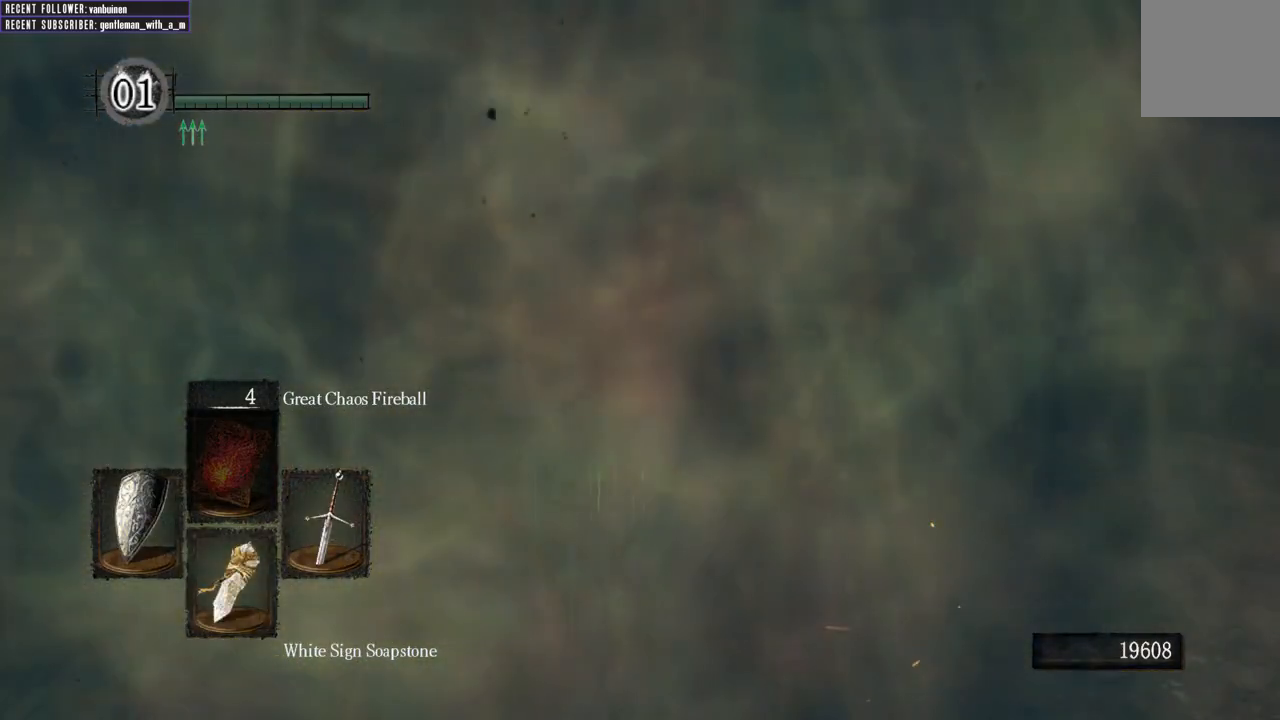
{"buttons": [], "left_stick": "up-left", "right_stick": "center", "events": [[50, "left_stick", "up-left"]]}
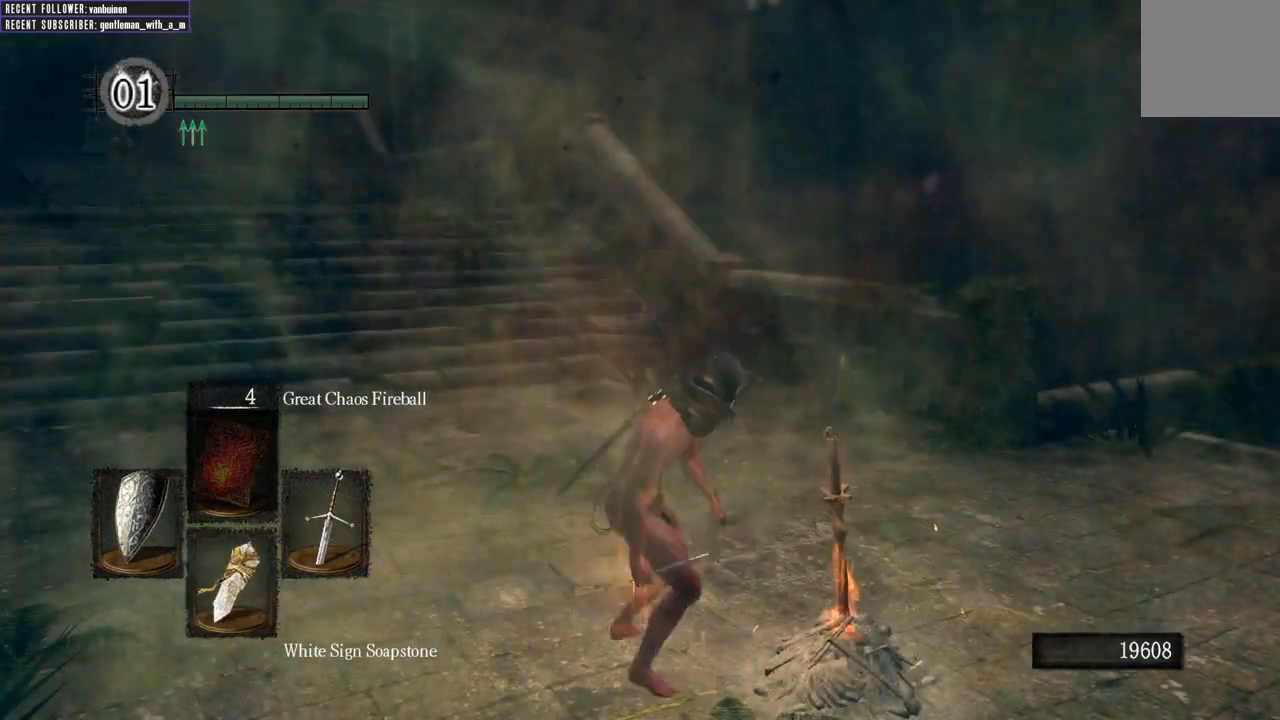
{"buttons": [], "left_stick": "up-left", "right_stick": "center", "events": []}
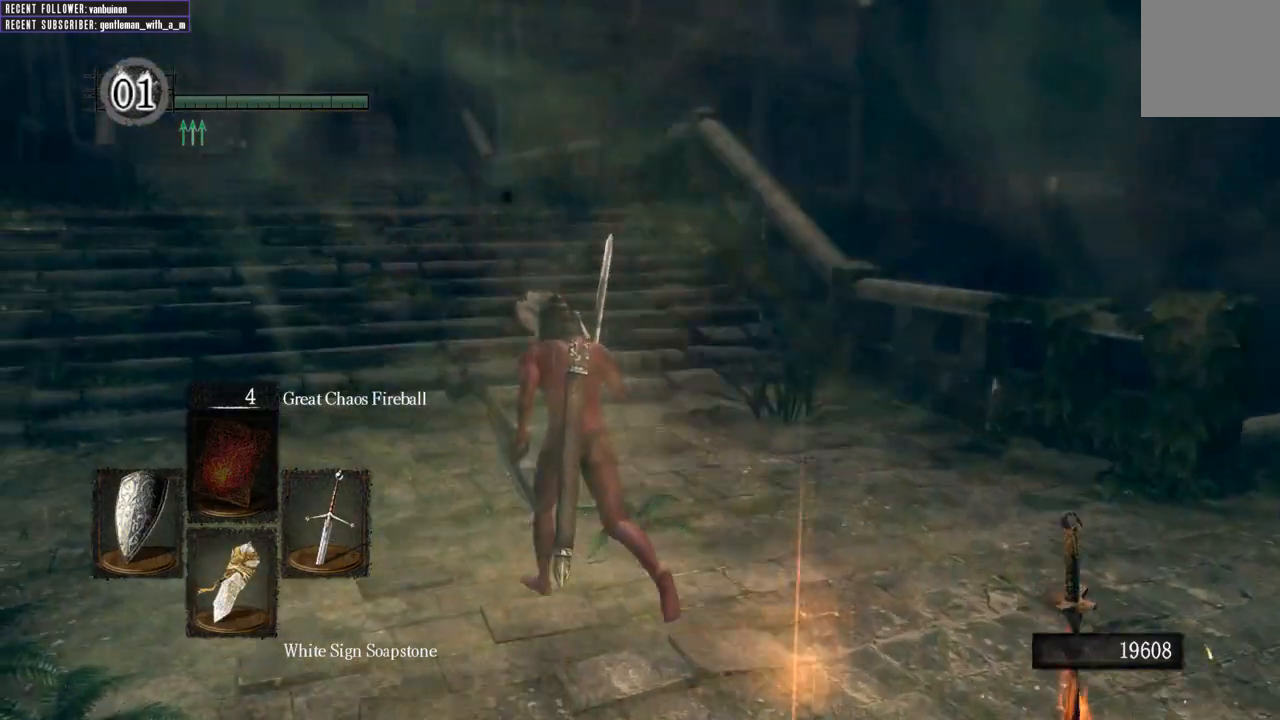
{"buttons": [], "left_stick": "up-left", "right_stick": "center", "events": []}
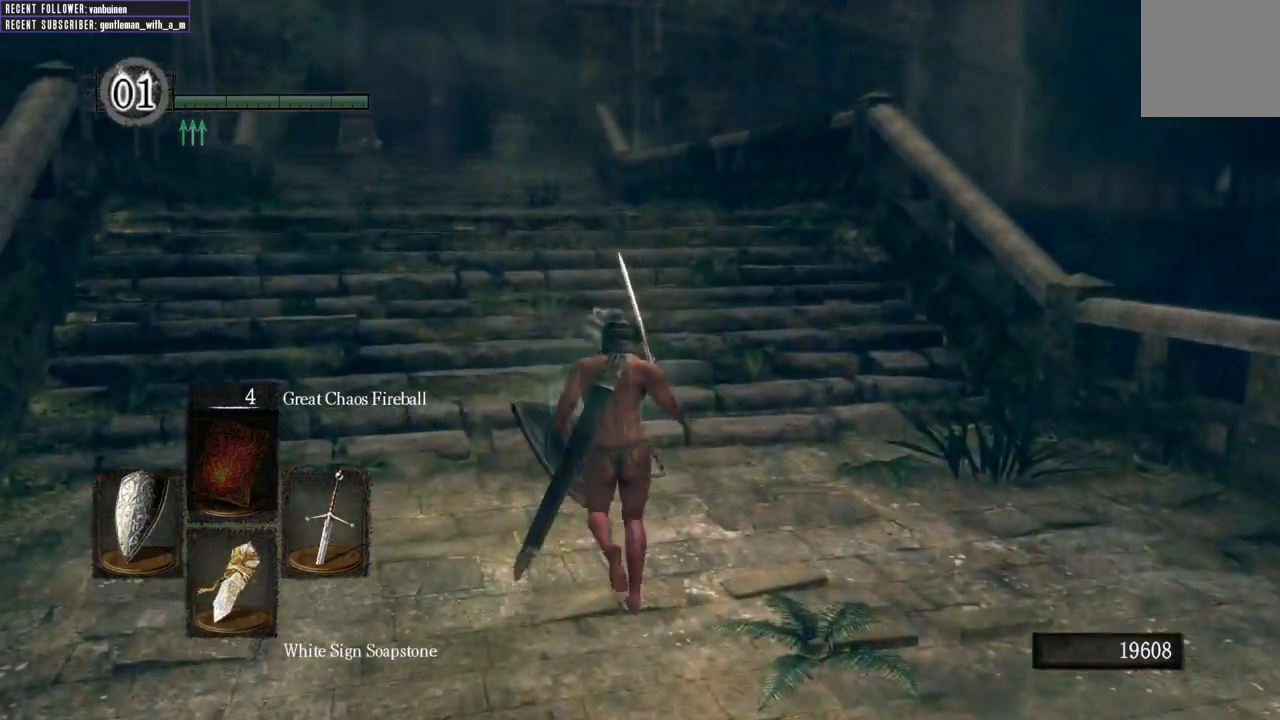
{"buttons": [], "left_stick": "up-left", "right_stick": "center", "events": []}
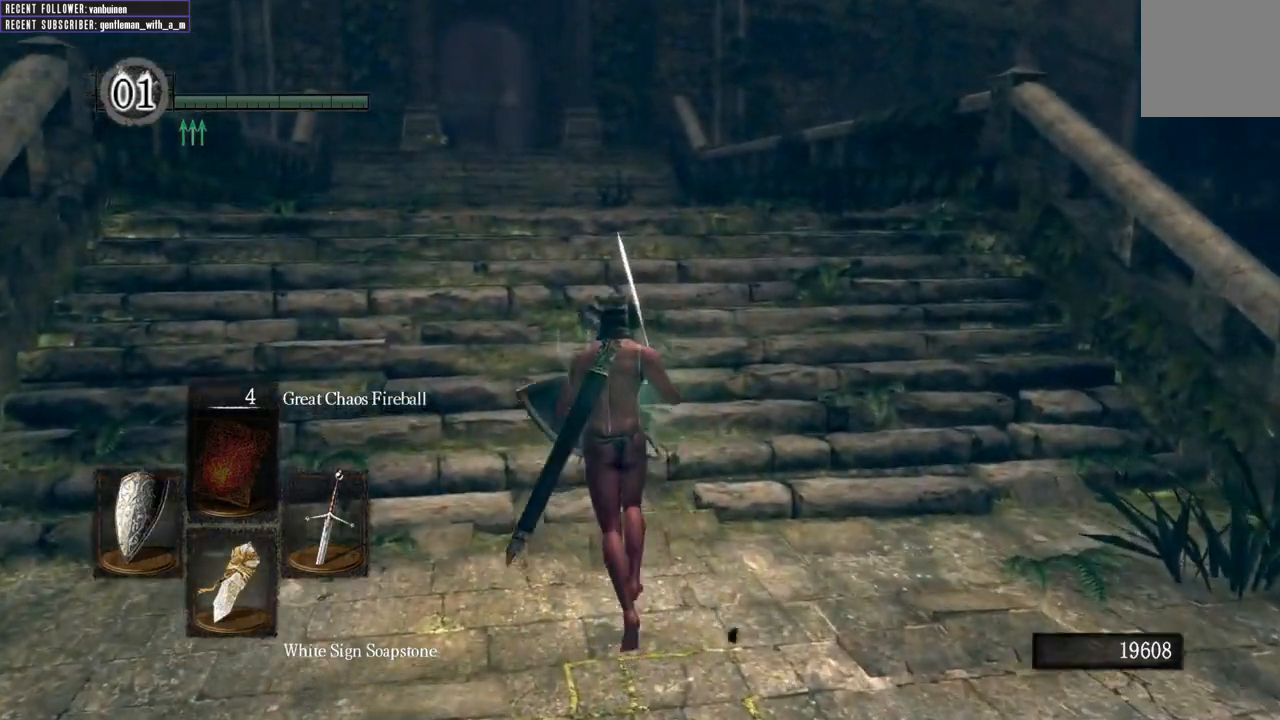
{"buttons": [], "left_stick": "up", "right_stick": "center", "events": [[283, "left_stick", "up"]]}
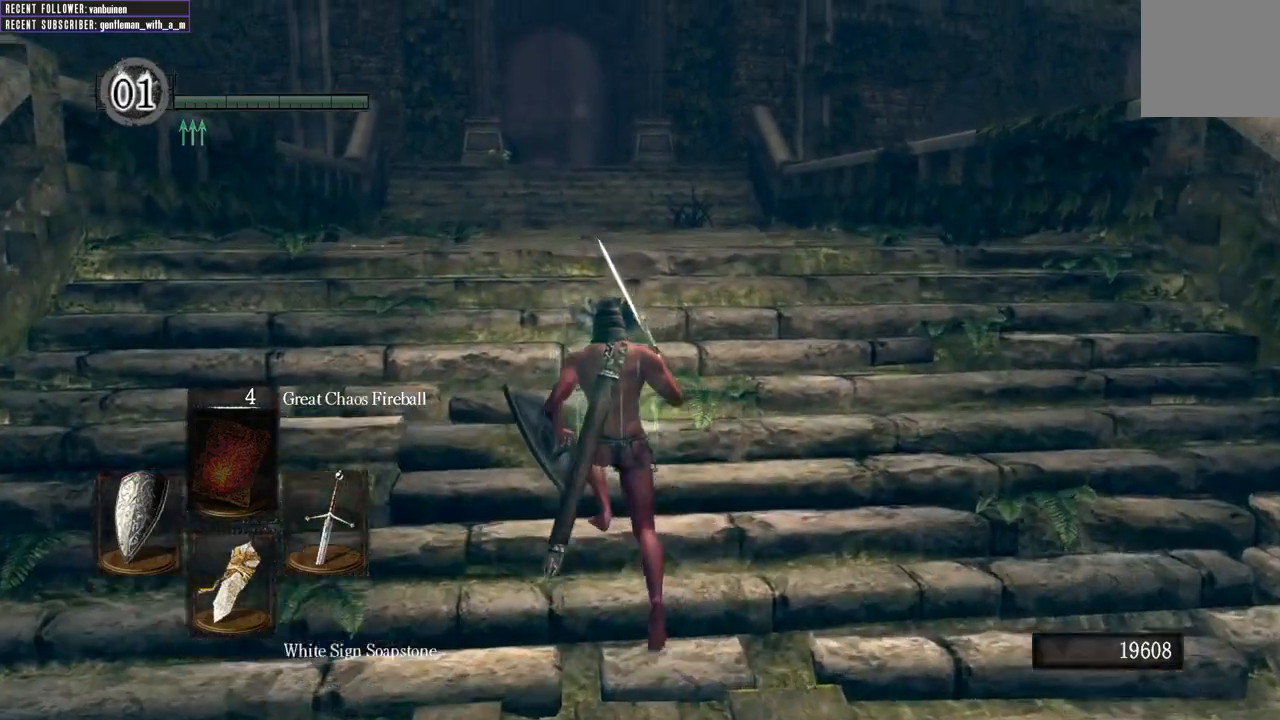
{"buttons": [], "left_stick": "up", "right_stick": "center", "events": [[283, "Y", "down"], [433, "Y", "up"]]}
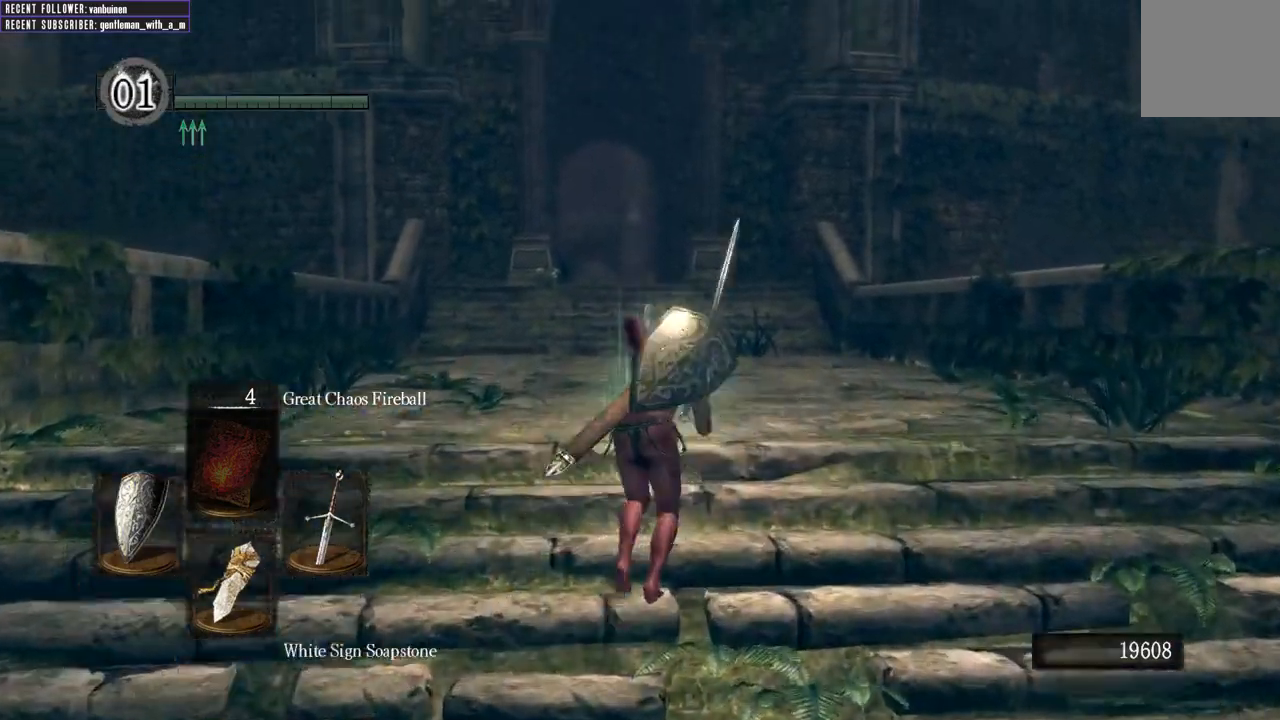
{"buttons": ["B"], "left_stick": "up", "right_stick": "center", "events": [[233, "B", "down"]]}
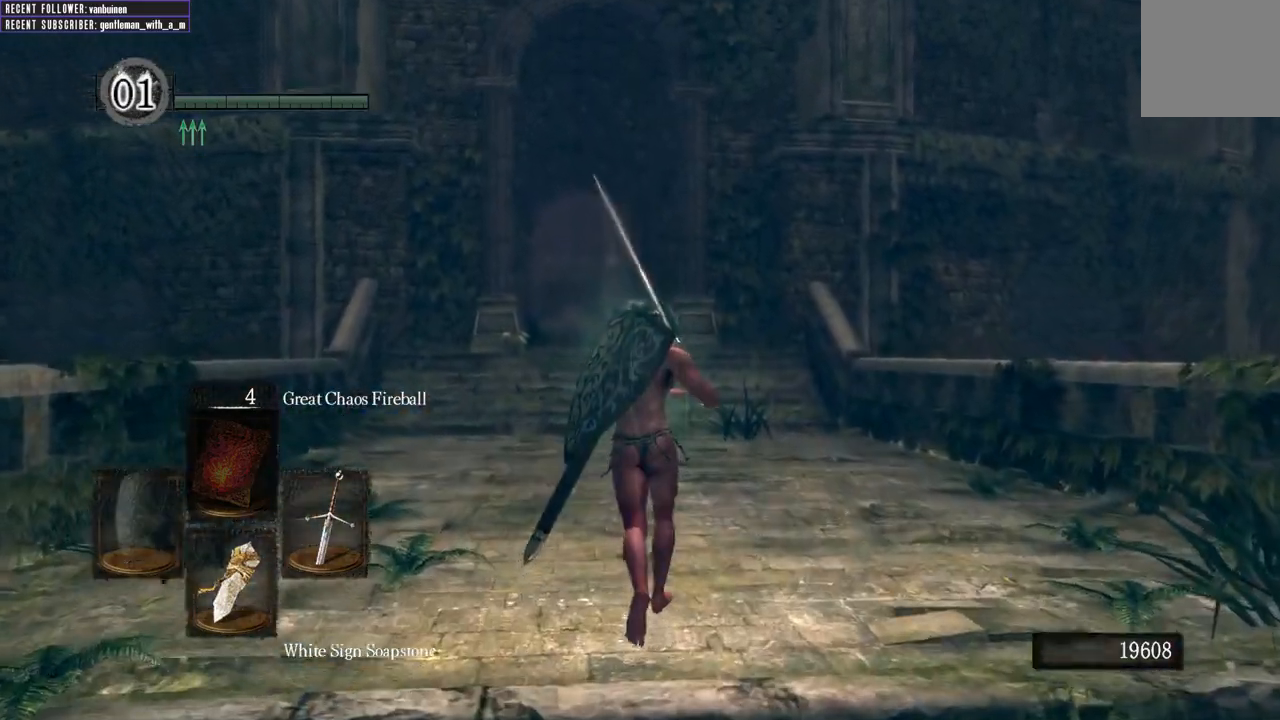
{"buttons": ["B"], "left_stick": "up", "right_stick": "center", "events": [[67, "right_stick", "up"], [217, "right_stick", "center"]]}
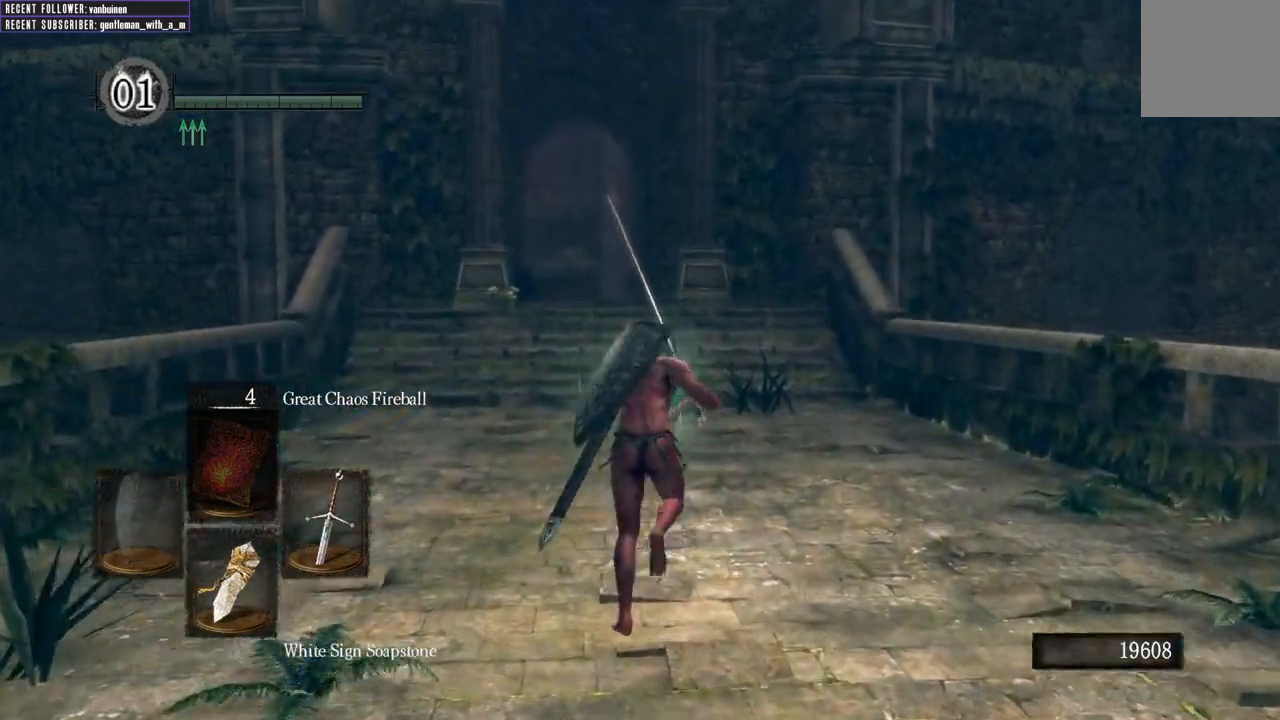
{"buttons": ["B"], "left_stick": "up", "right_stick": "center", "events": []}
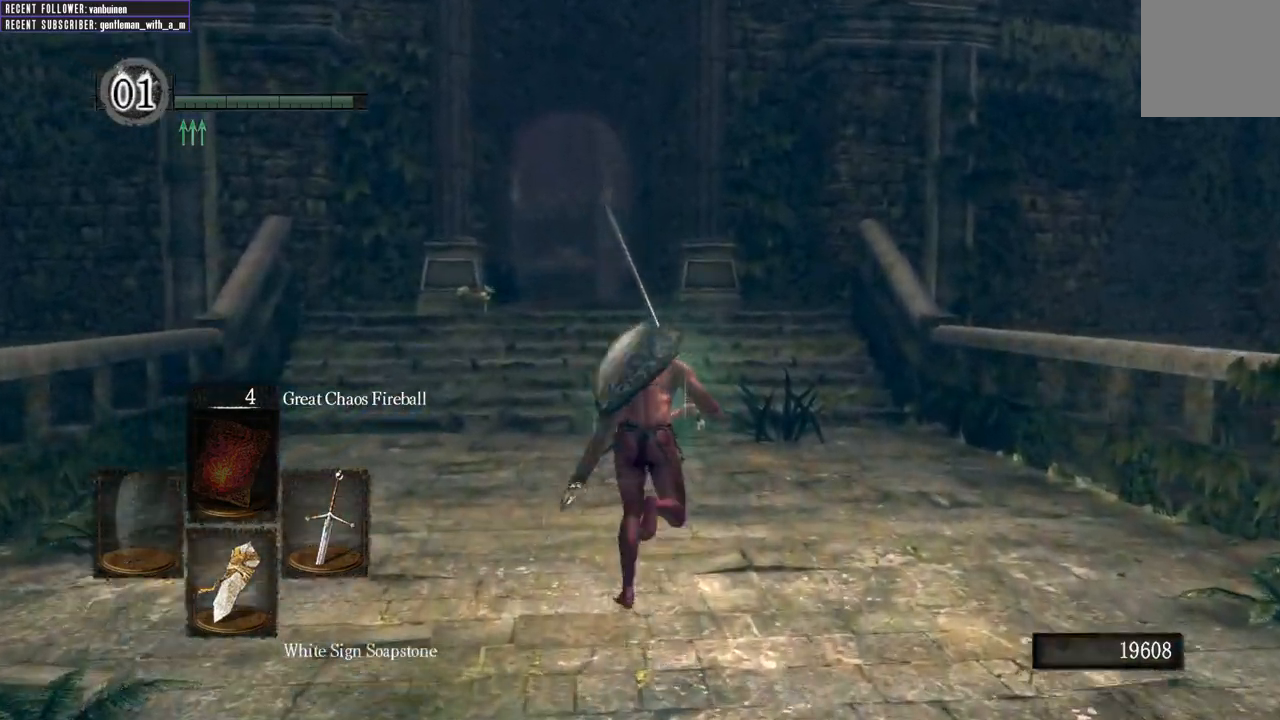
{"buttons": ["B"], "left_stick": "up", "right_stick": "center", "events": [[200, "right_stick", "up-left"], [283, "right_stick", "center"]]}
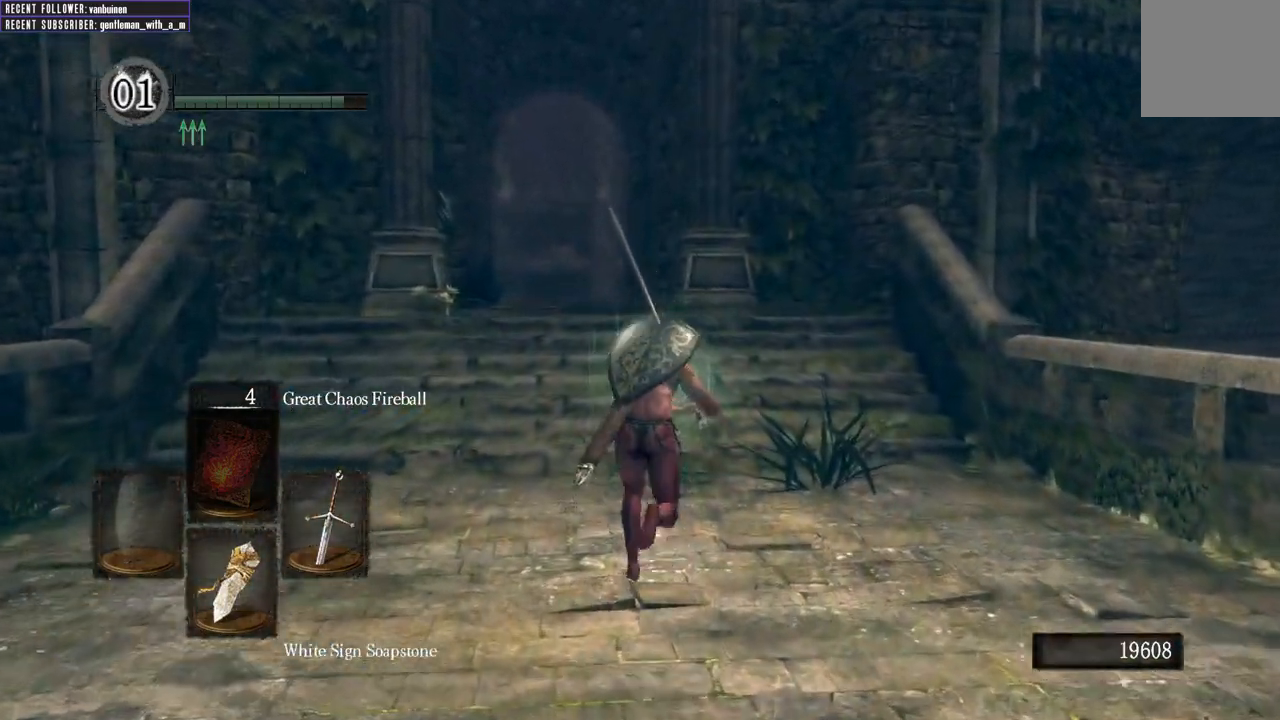
{"buttons": ["B"], "left_stick": "up-left", "right_stick": "right", "events": [[83, "right_stick", "right"], [233, "left_stick", "up-left"]]}
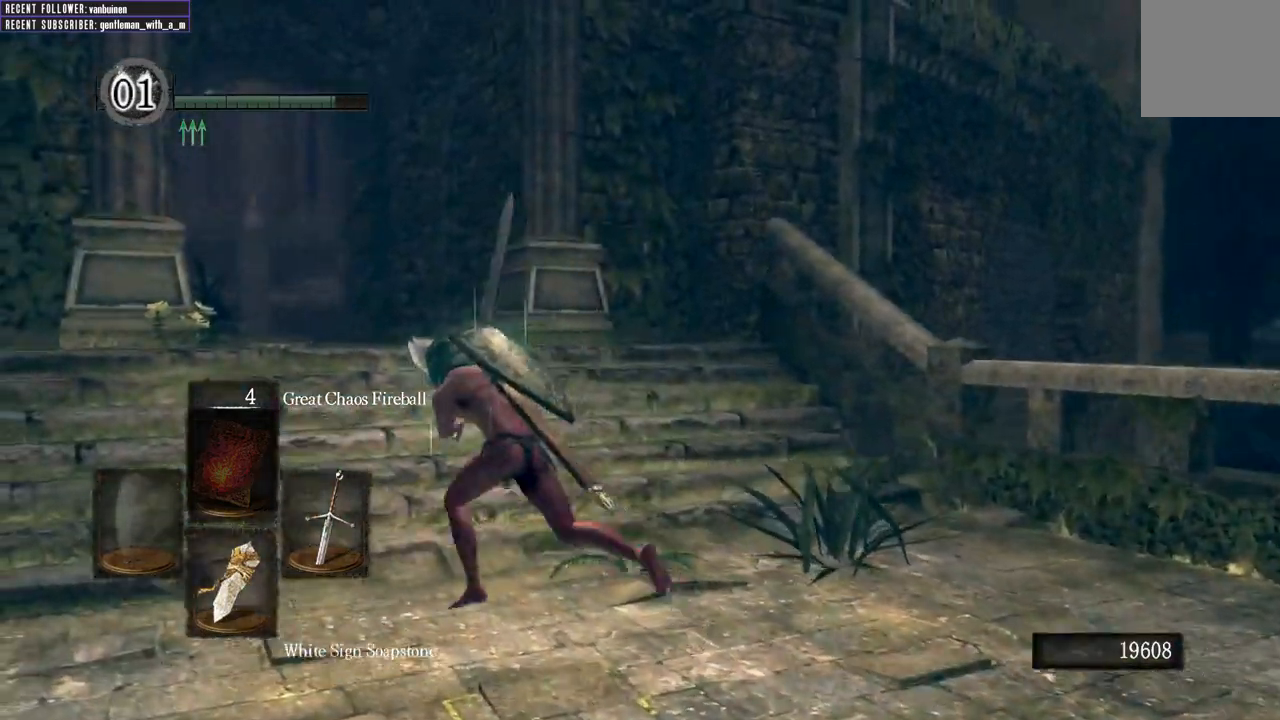
{"buttons": ["B"], "left_stick": "up-left", "right_stick": "center", "events": [[167, "right_stick", "center"], [250, "right_stick", "right"], [383, "right_stick", "center"]]}
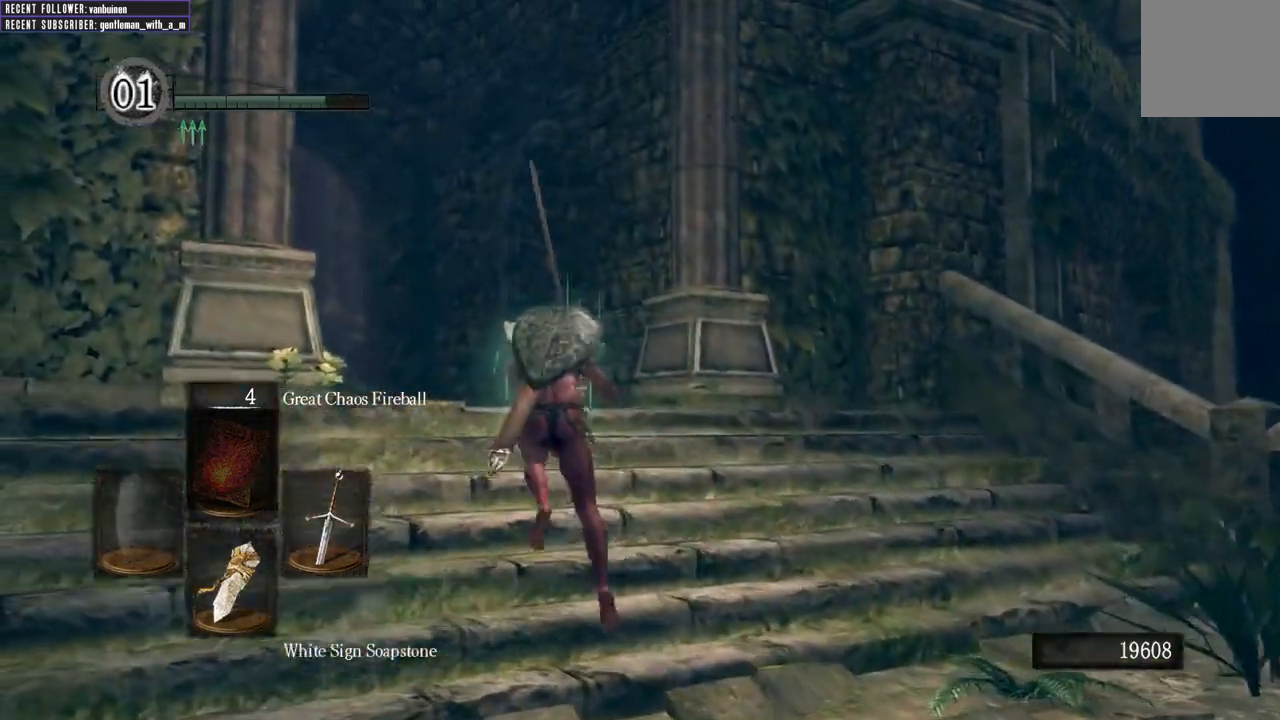
{"buttons": ["B"], "left_stick": "up-left", "right_stick": "left", "events": [[150, "right_stick", "up-right"], [333, "right_stick", "left"]]}
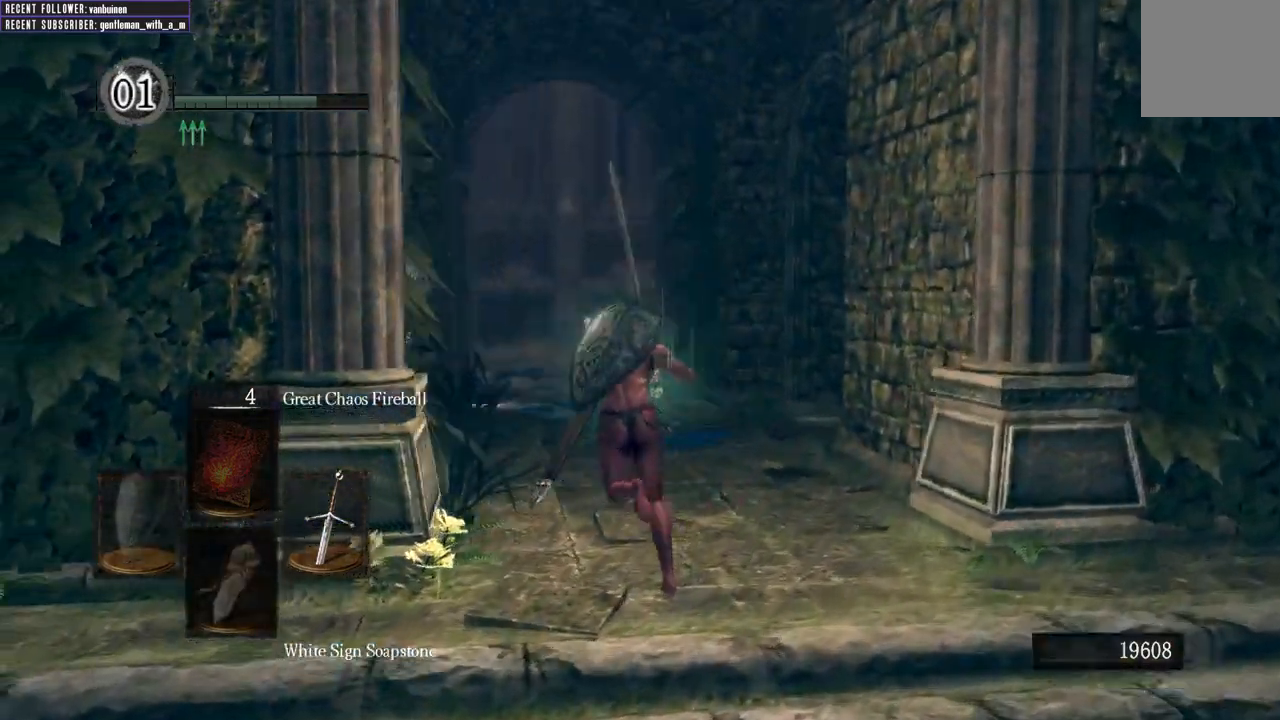
{"buttons": ["B"], "left_stick": "up", "right_stick": "center", "events": [[67, "right_stick", "center"], [200, "left_stick", "up"]]}
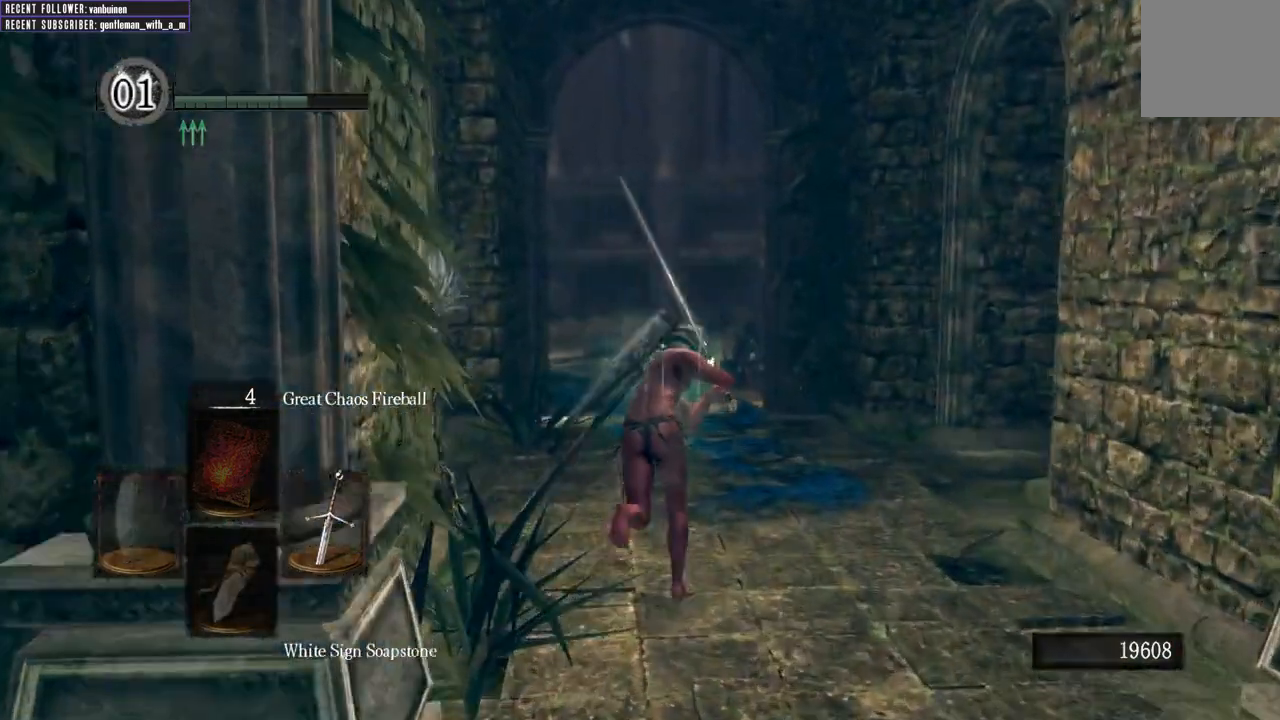
{"buttons": ["B"], "left_stick": "up", "right_stick": "up", "events": [[350, "right_stick", "up"]]}
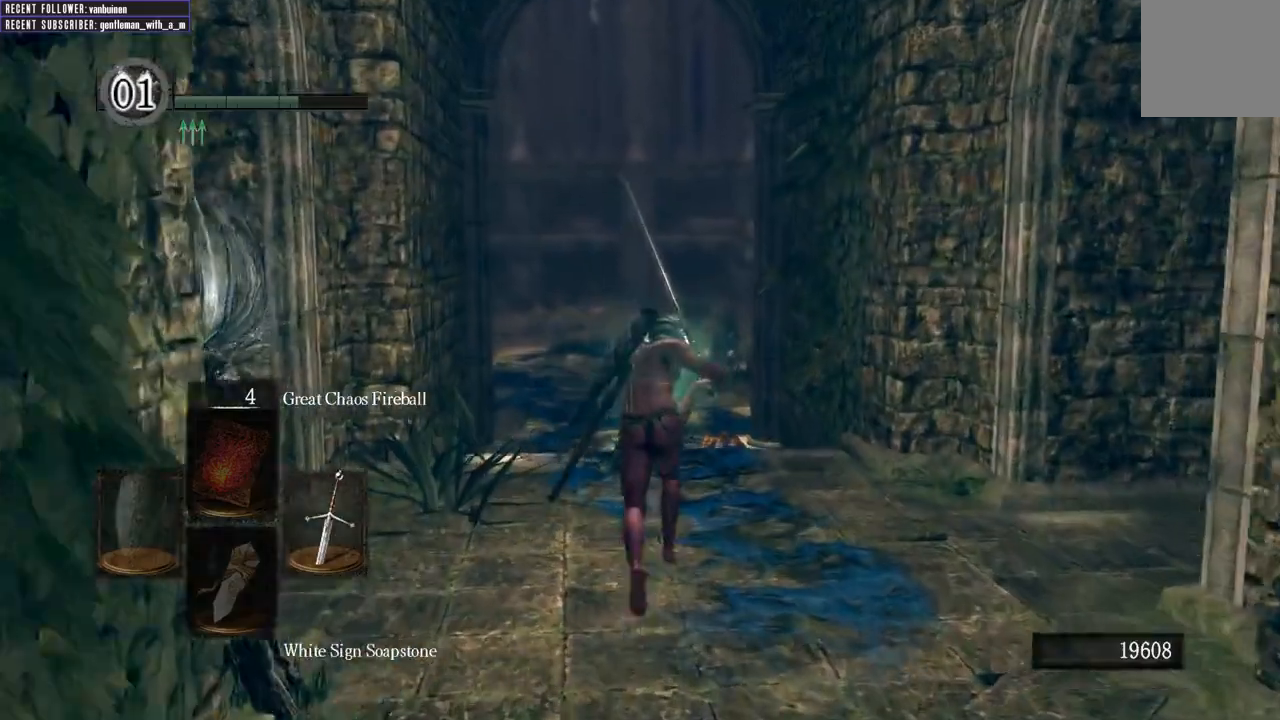
{"buttons": ["B"], "left_stick": "up", "right_stick": "center", "events": [[67, "right_stick", "center"]]}
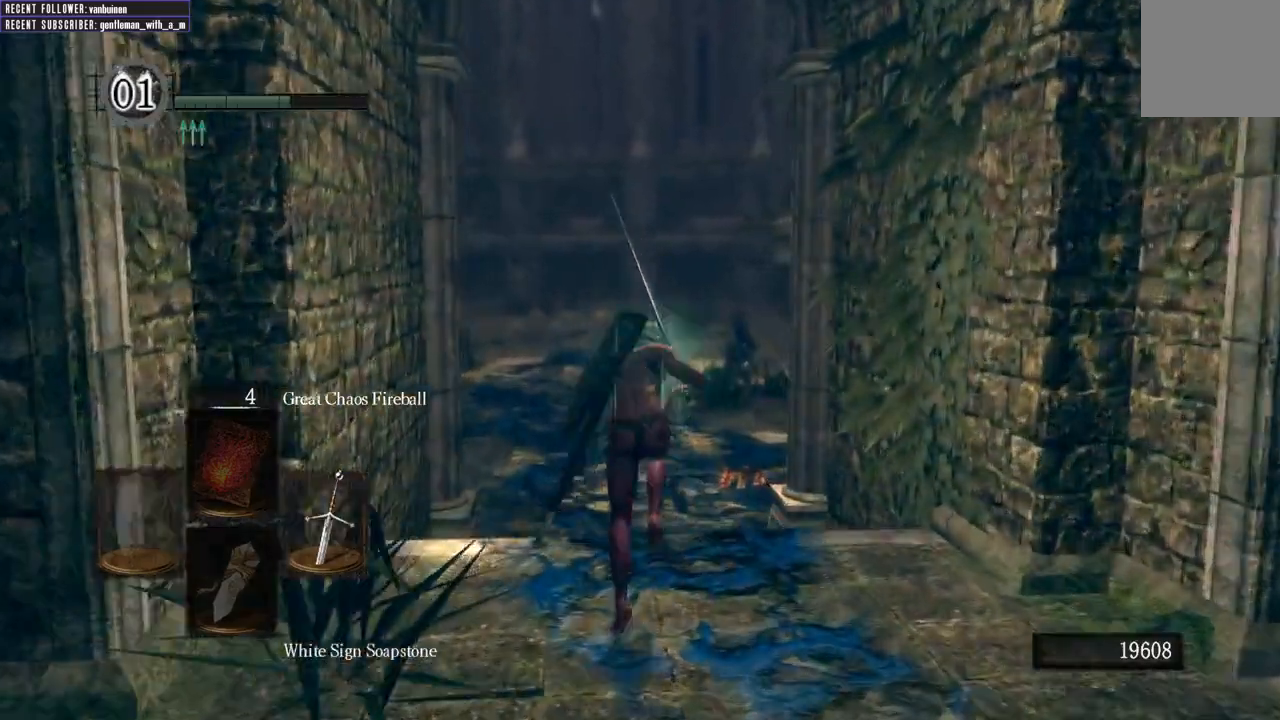
{"buttons": ["B"], "left_stick": "up", "right_stick": "center", "events": []}
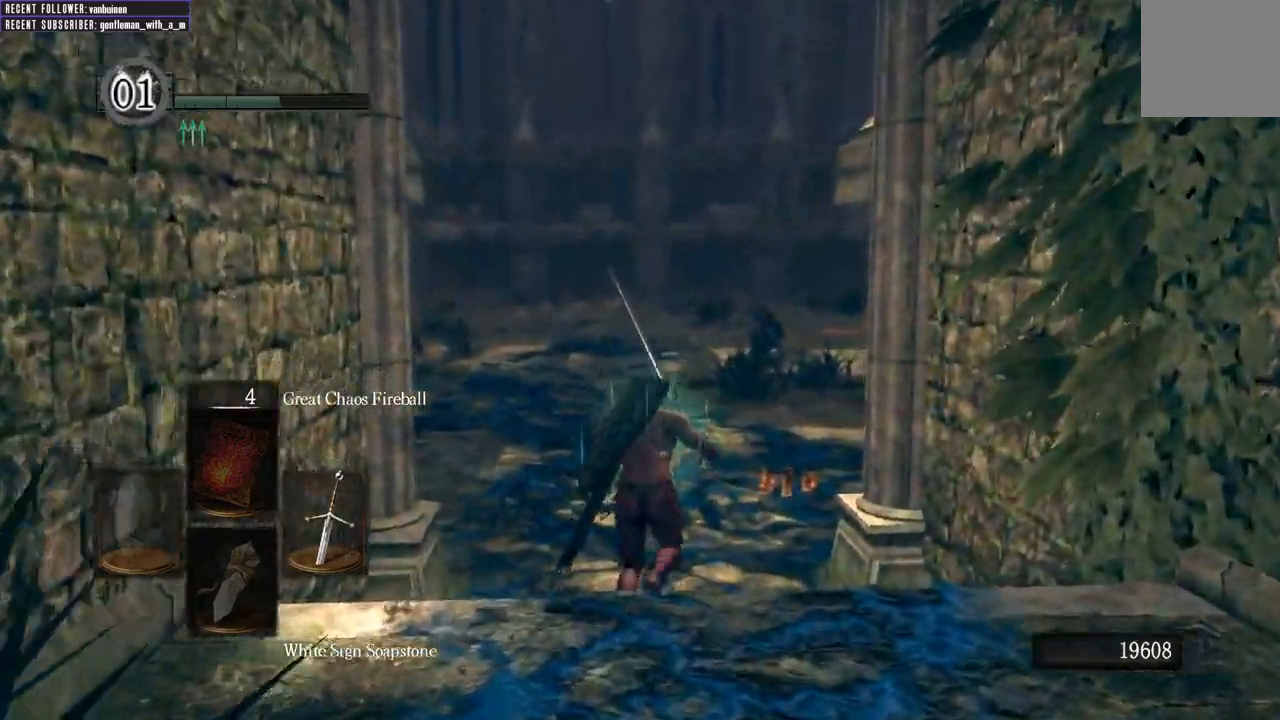
{"buttons": ["B"], "left_stick": "up", "right_stick": "center", "events": []}
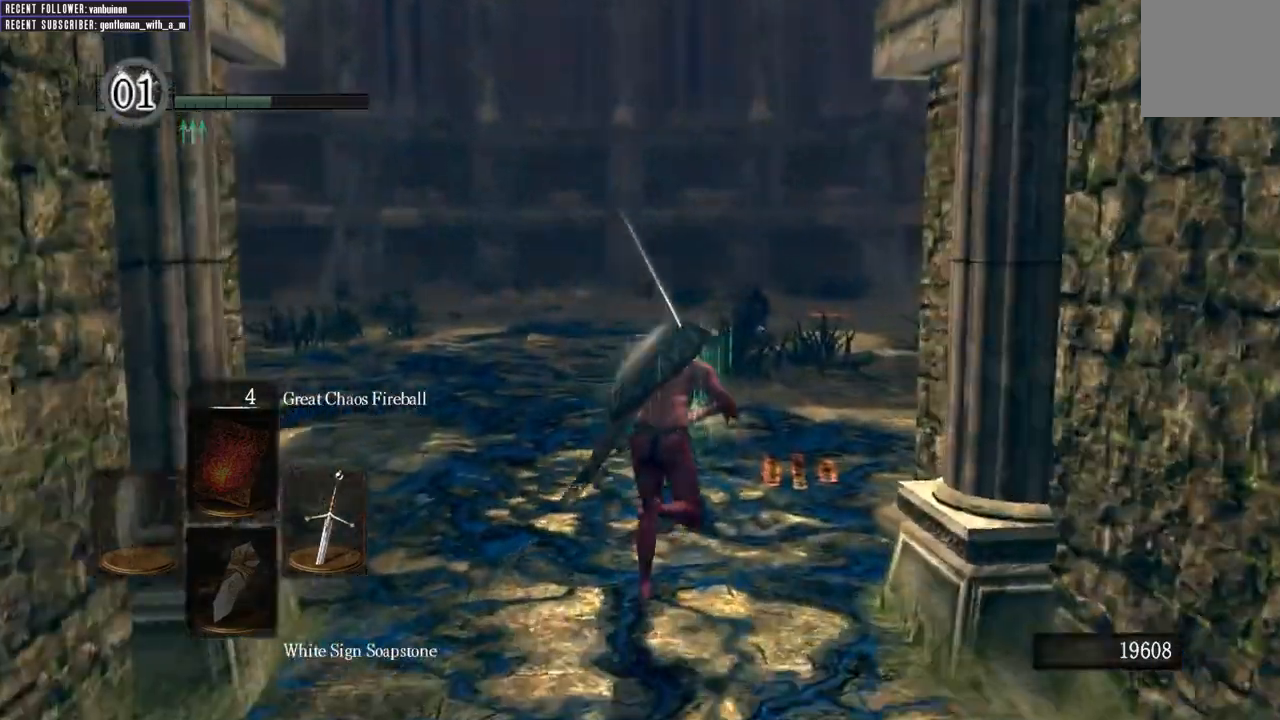
{"buttons": ["A", "B"], "left_stick": "up", "right_stick": "center", "events": [[100, "right_stick", "up-right"], [233, "right_stick", "center"], [483, "A", "down"]]}
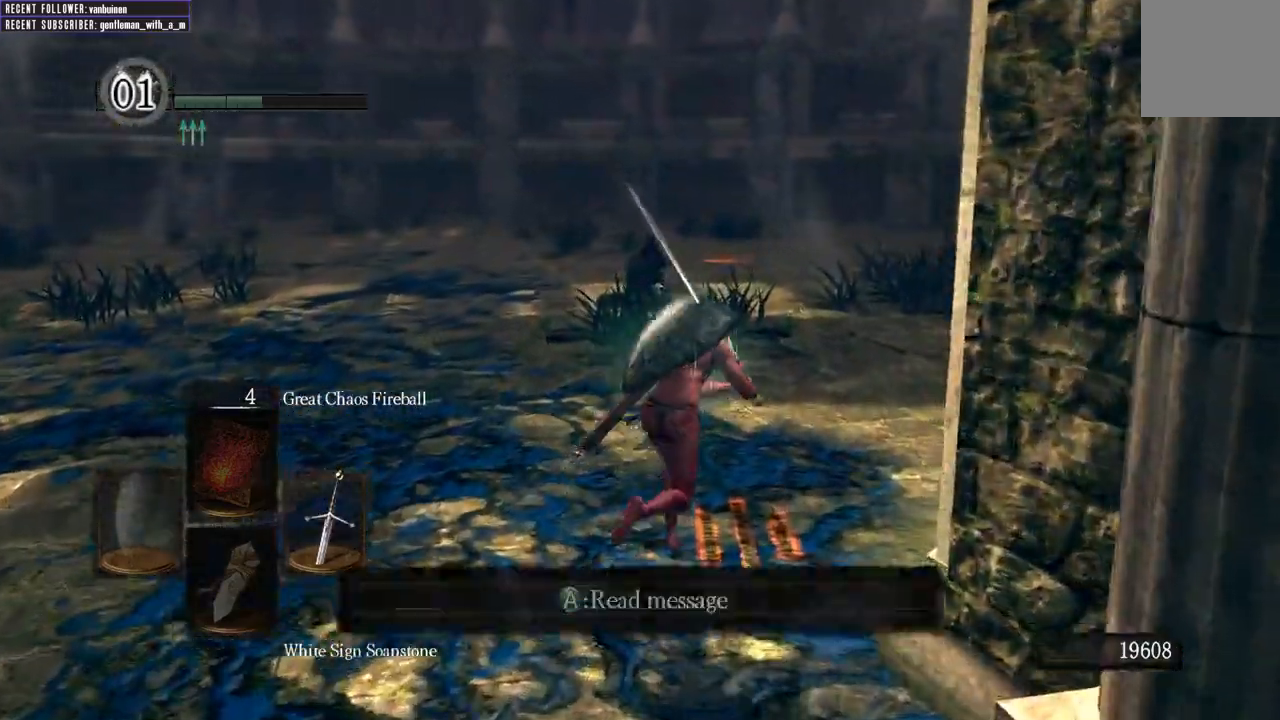
{"buttons": ["B"], "left_stick": "up", "right_stick": "center", "events": [[83, "A", "up"]]}